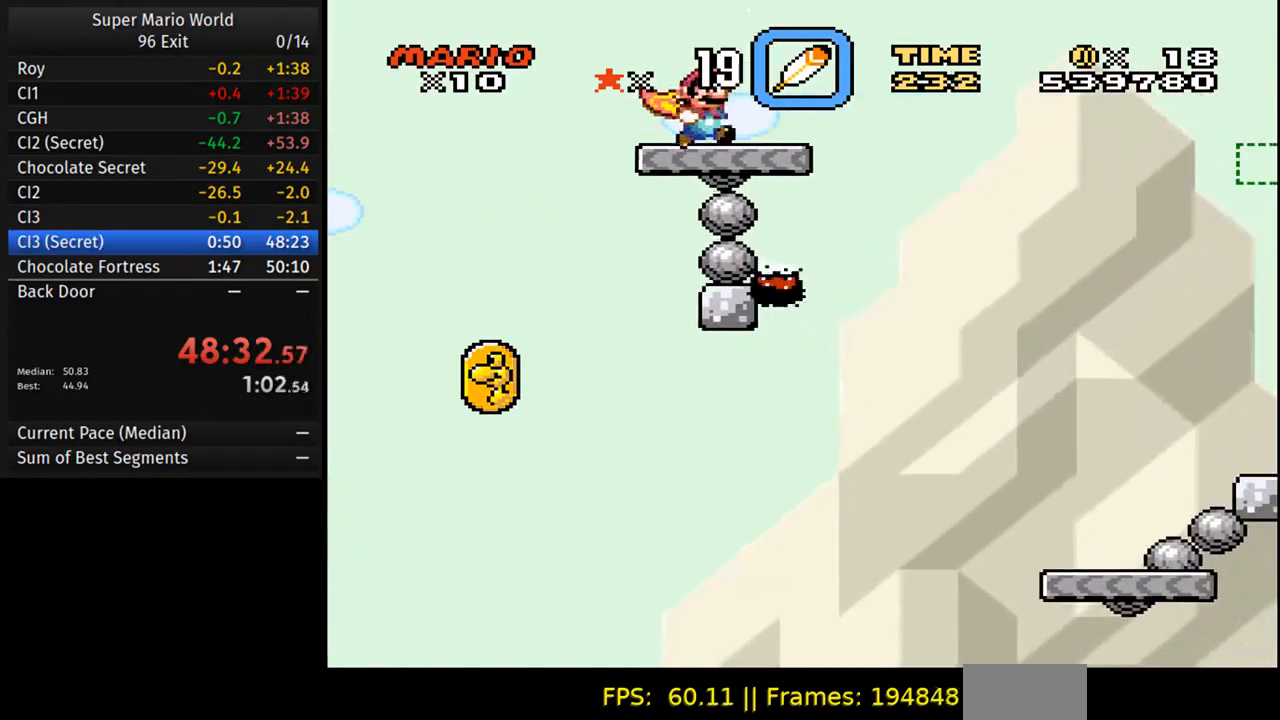
Gameplay with a controller (Nintendo layout); each line is a JSON object with the inputs held at the frame after it. "events" lists button and stick changes between this image and that frame as [ms after this image, input, new state], when the widget could be followed in between. Not read: L3 R3.
{"buttons": ["B", "Y", "DPAD_RIGHT"], "events": []}
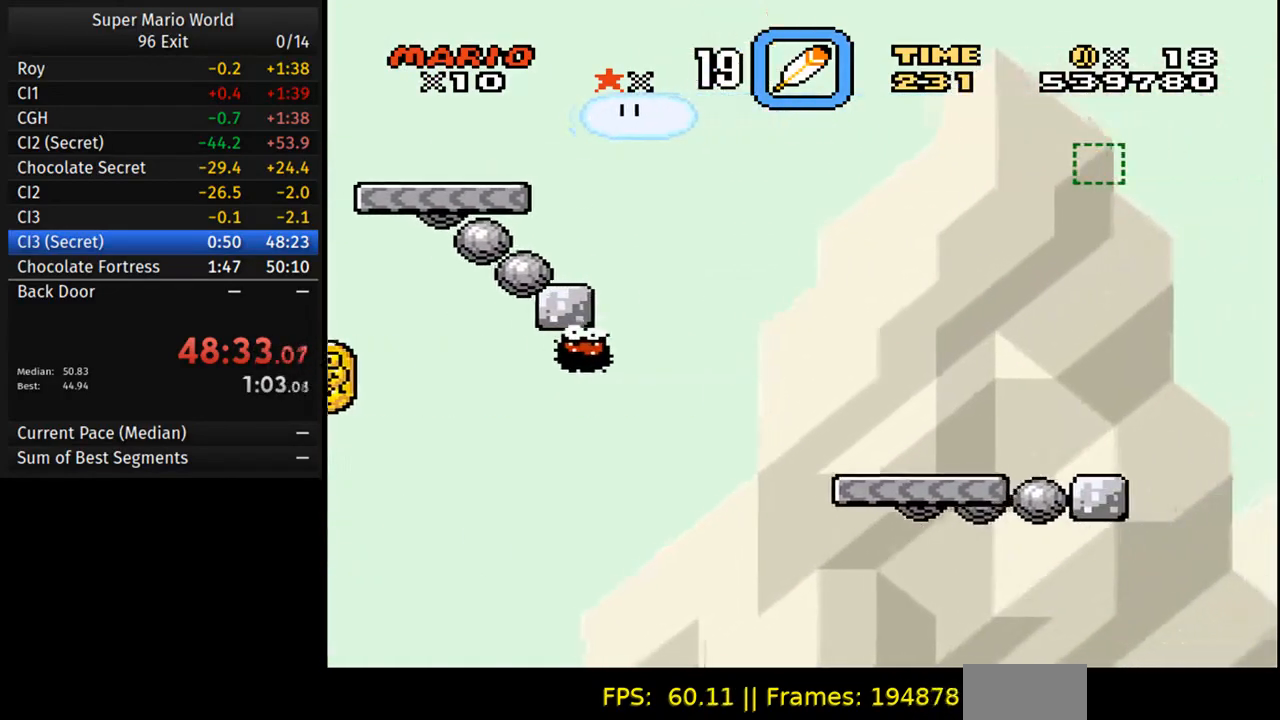
{"buttons": ["B", "Y", "DPAD_RIGHT"], "events": []}
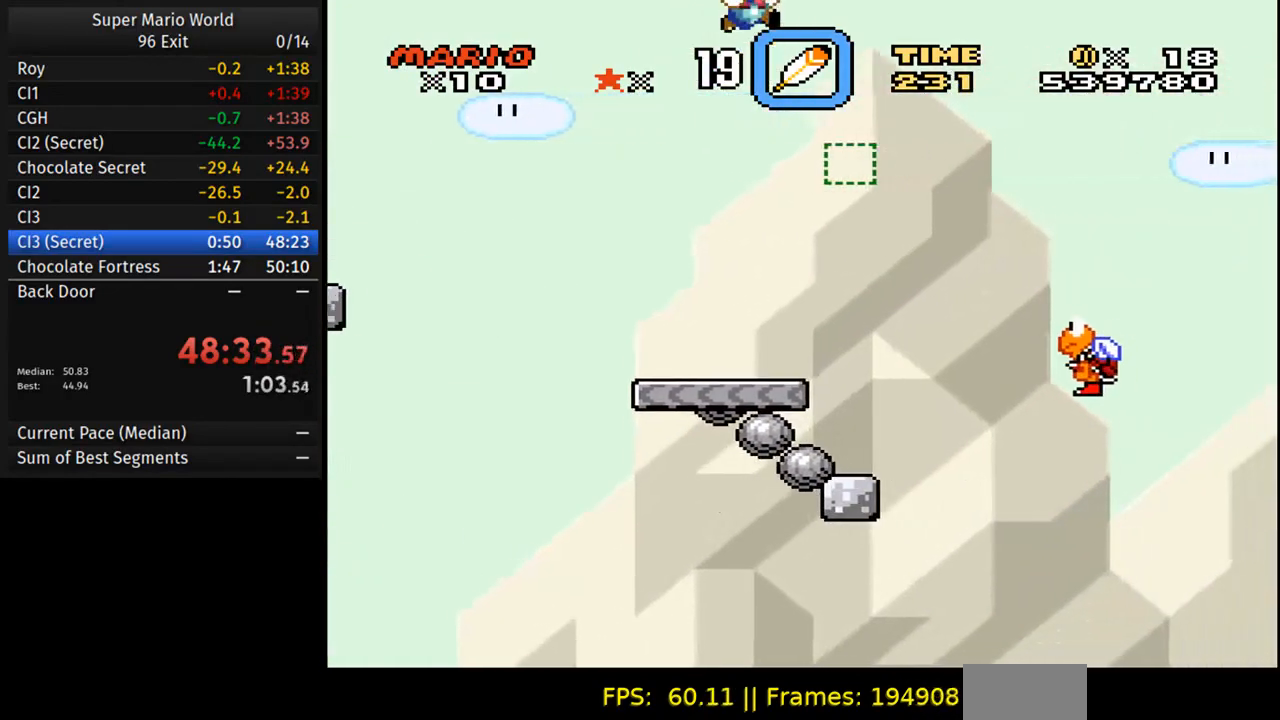
{"buttons": ["B", "Y", "DPAD_RIGHT"], "events": []}
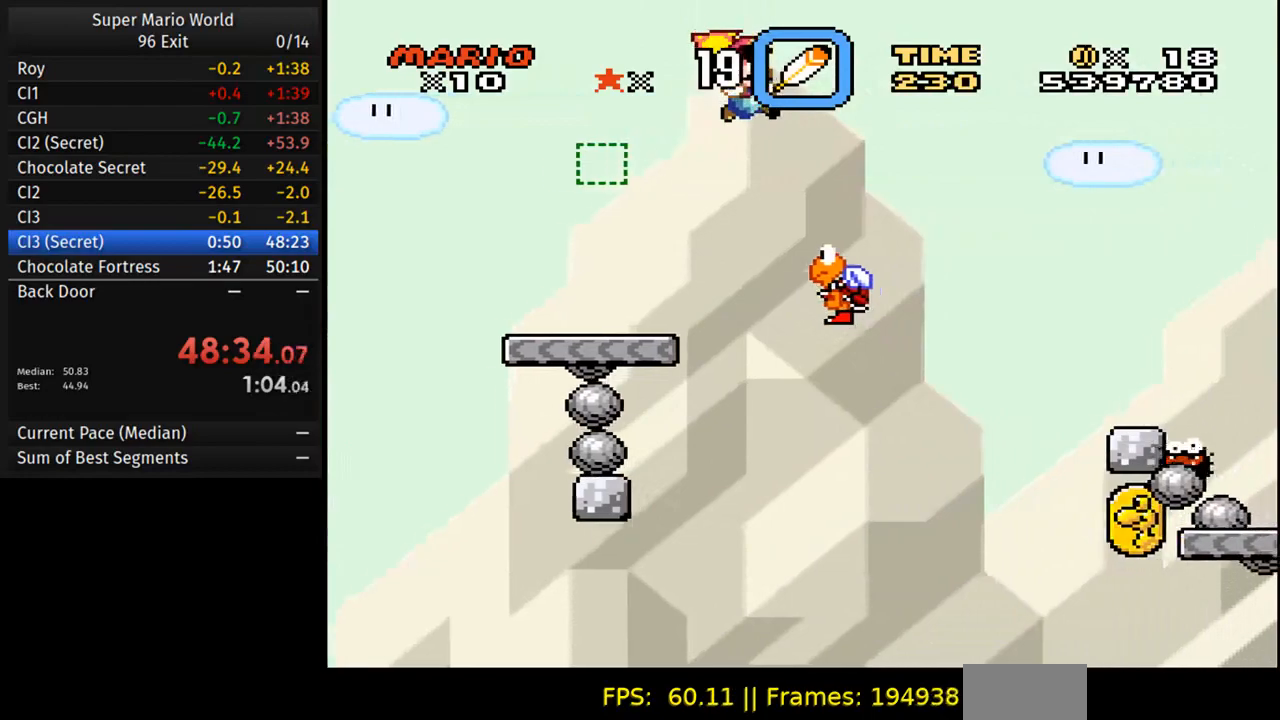
{"buttons": ["B", "Y", "DPAD_RIGHT"], "events": [[133, "DPAD_RIGHT", "up"], [150, "DPAD_LEFT", "down"], [350, "DPAD_LEFT", "up"], [383, "DPAD_RIGHT", "down"]]}
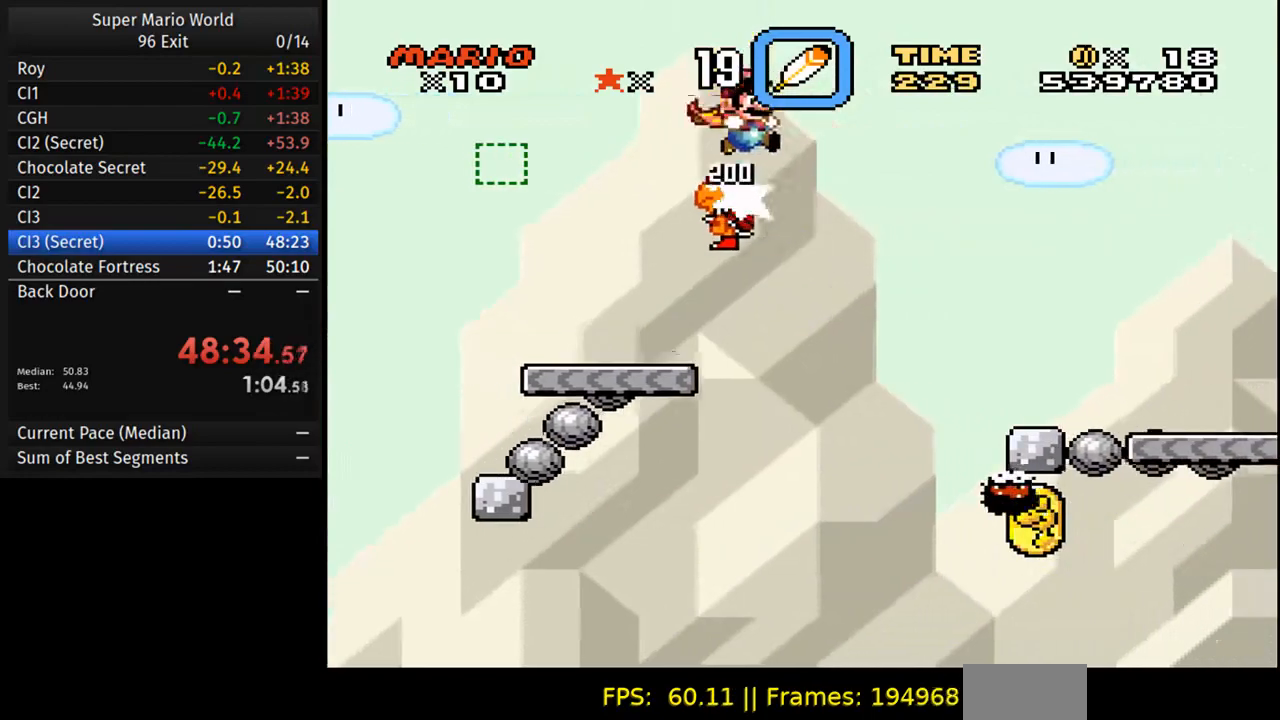
{"buttons": ["B", "Y", "DPAD_RIGHT"], "events": []}
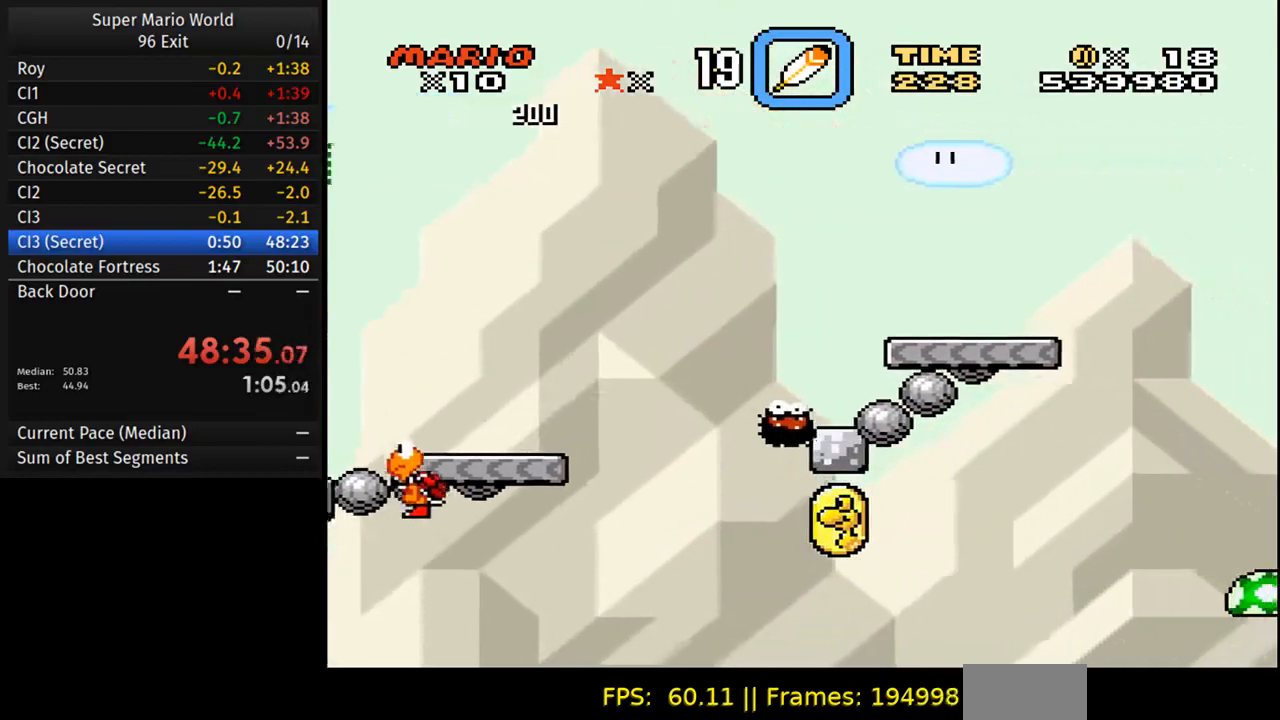
{"buttons": ["B", "Y", "DPAD_RIGHT"], "events": []}
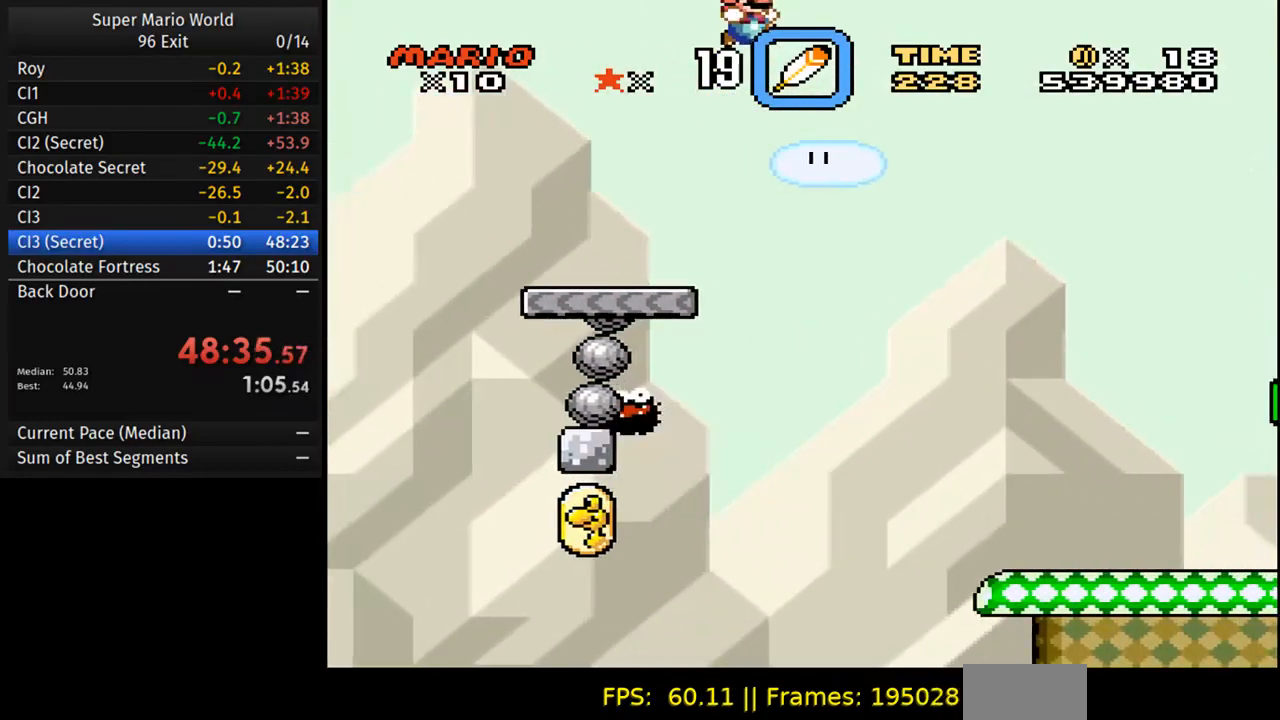
{"buttons": ["Y", "DPAD_RIGHT"], "events": [[167, "B", "up"]]}
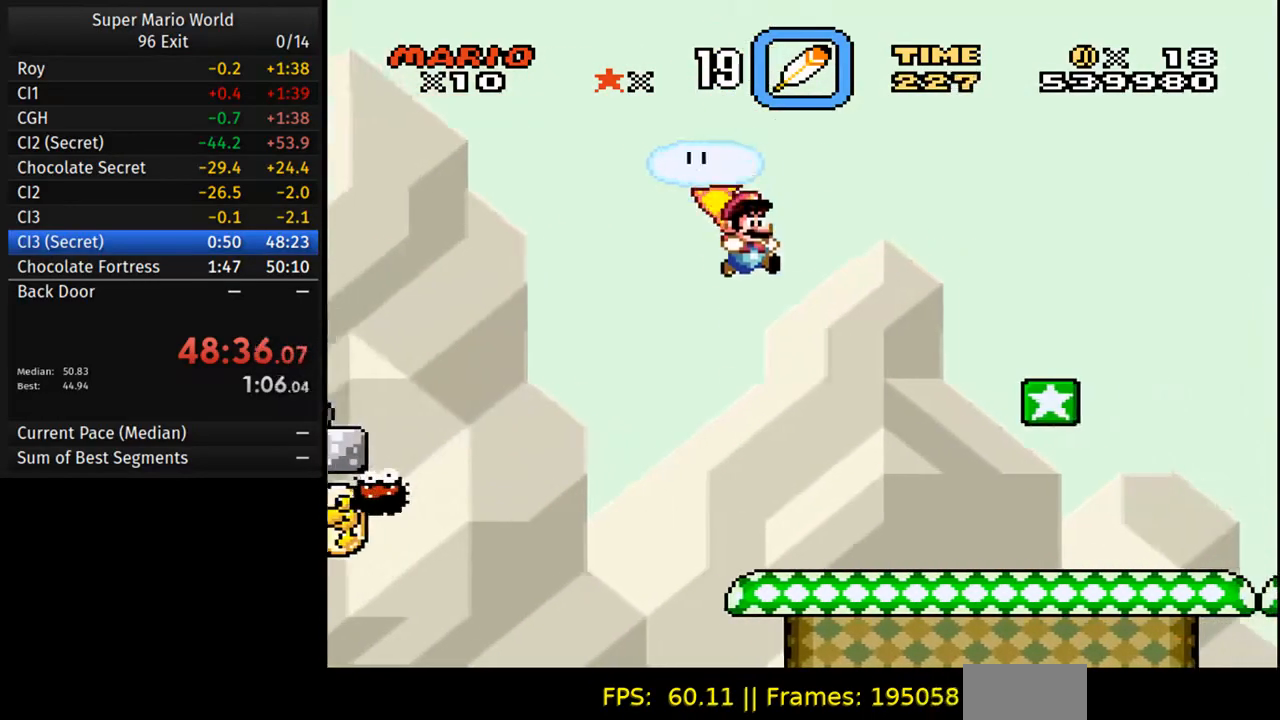
{"buttons": ["Y", "DPAD_LEFT"], "events": [[417, "DPAD_LEFT", "down"], [417, "DPAD_RIGHT", "up"]]}
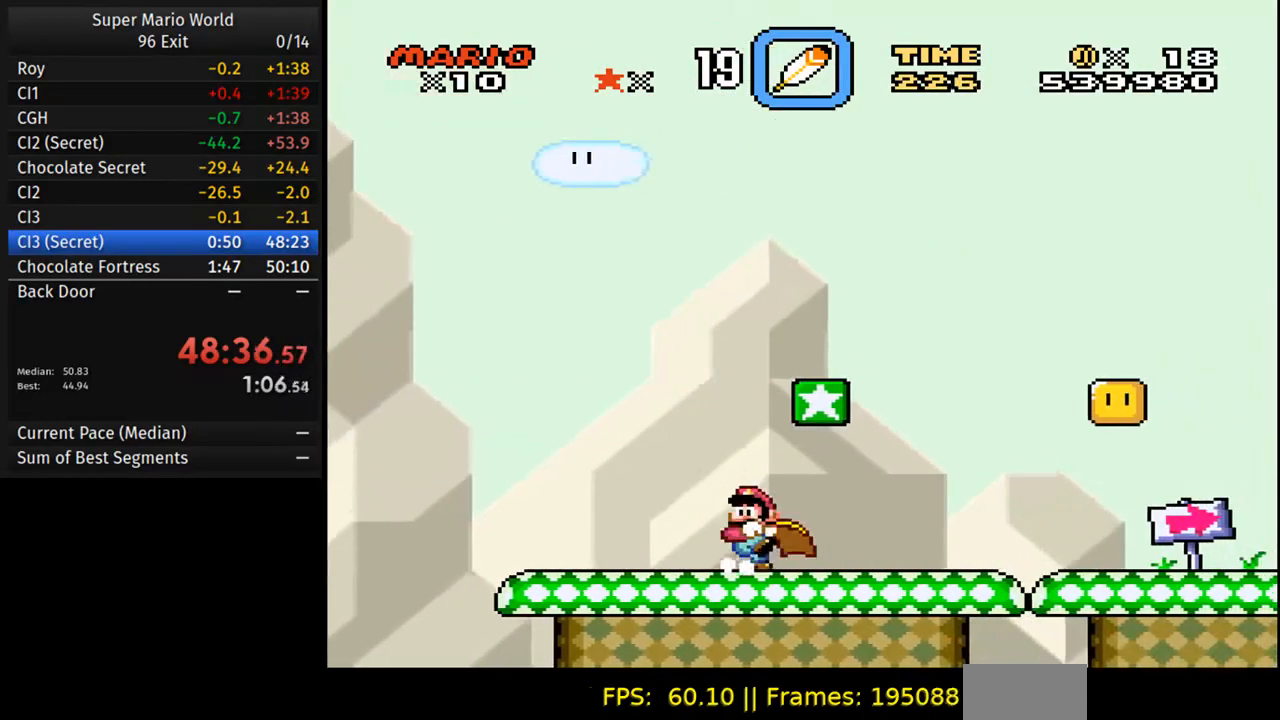
{"buttons": ["Y", "DPAD_LEFT"], "events": []}
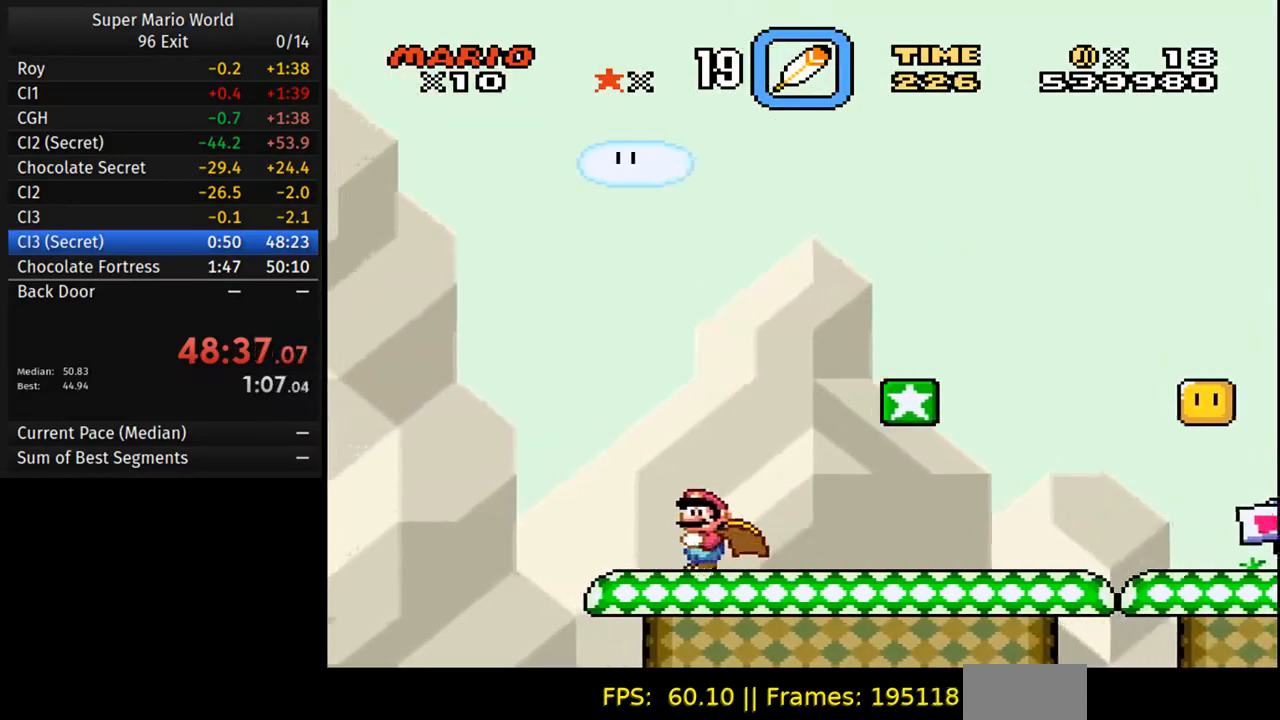
{"buttons": ["Y", "DPAD_RIGHT"], "events": [[17, "DPAD_LEFT", "up"], [67, "DPAD_RIGHT", "down"]]}
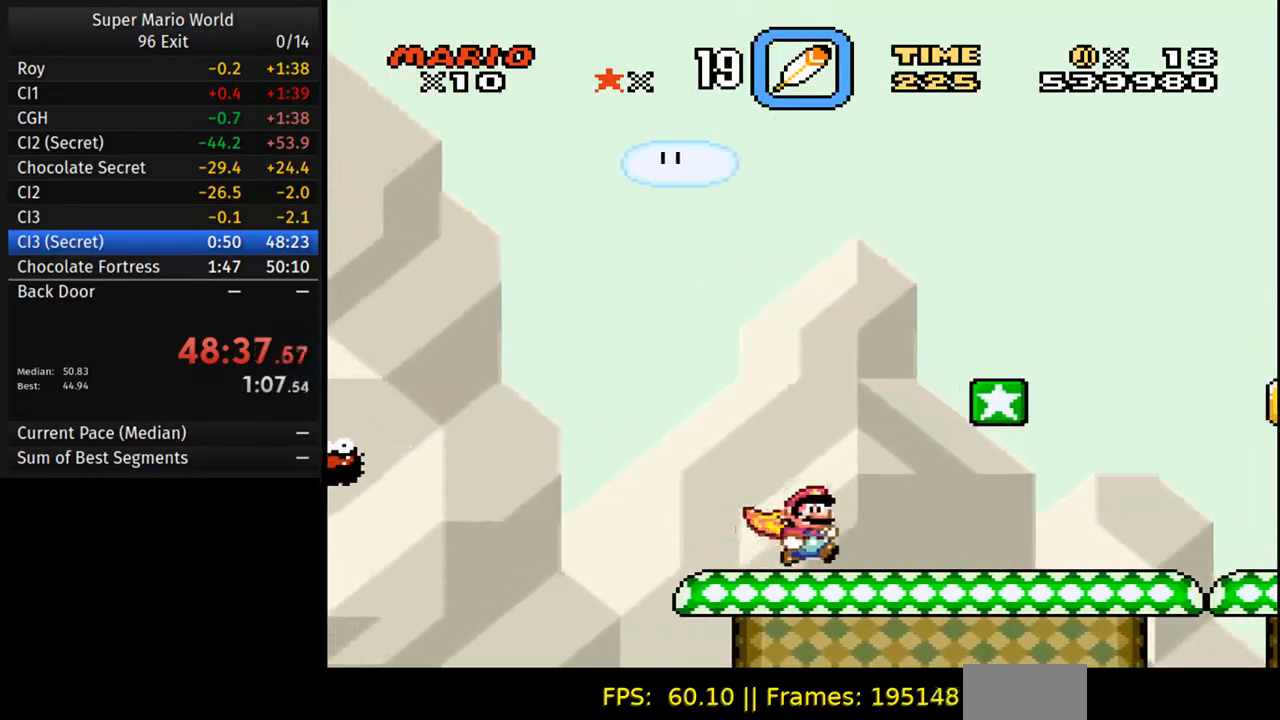
{"buttons": ["Y", "DPAD_RIGHT"], "events": []}
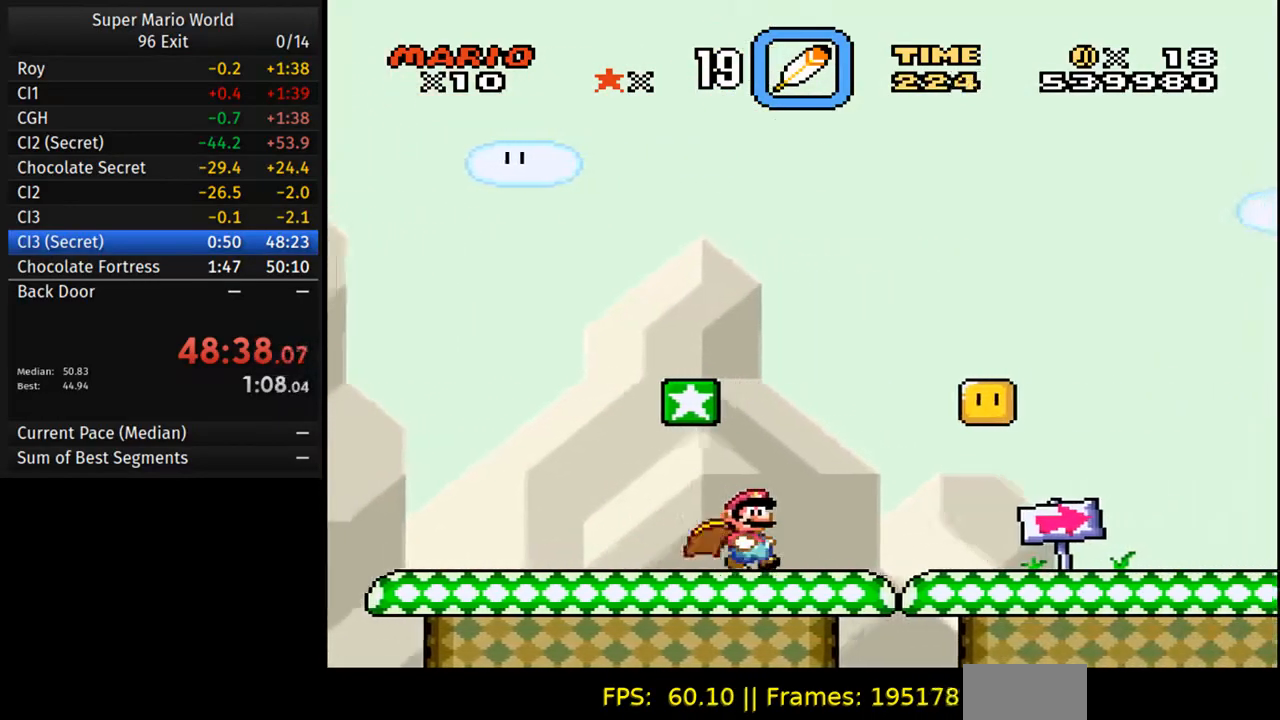
{"buttons": ["Y", "DPAD_RIGHT"], "events": []}
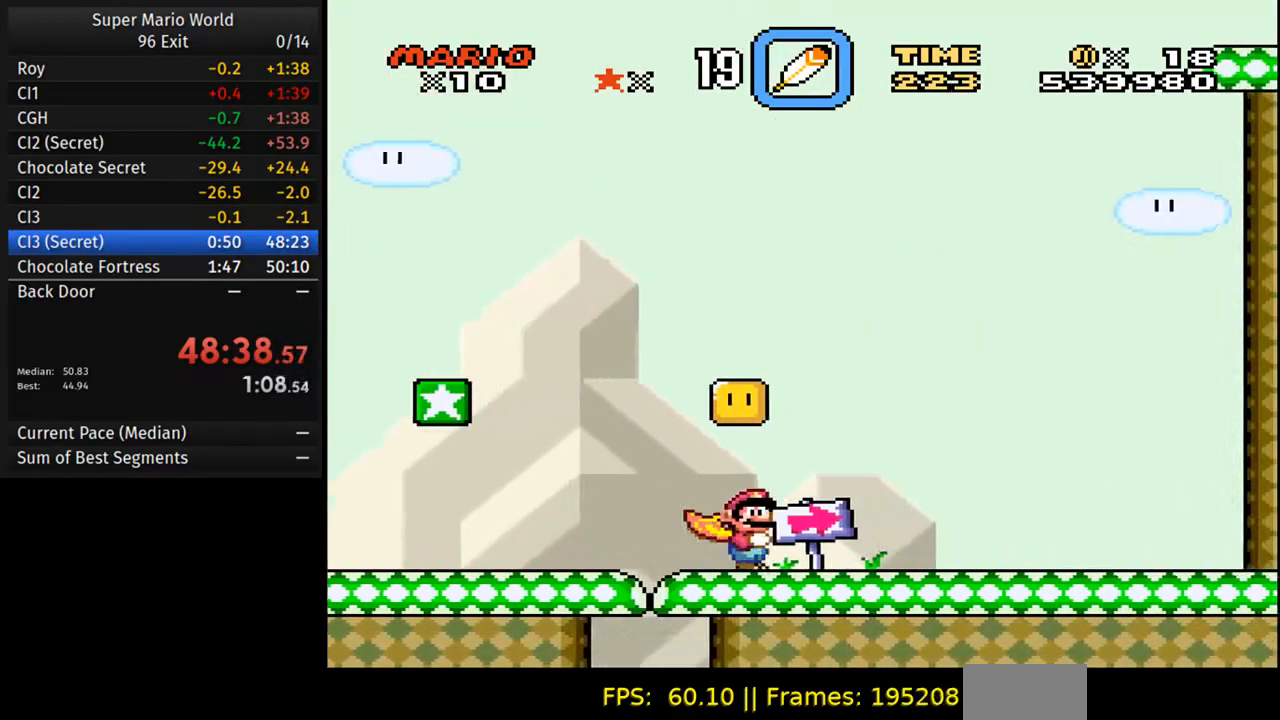
{"buttons": ["Y", "DPAD_RIGHT"], "events": []}
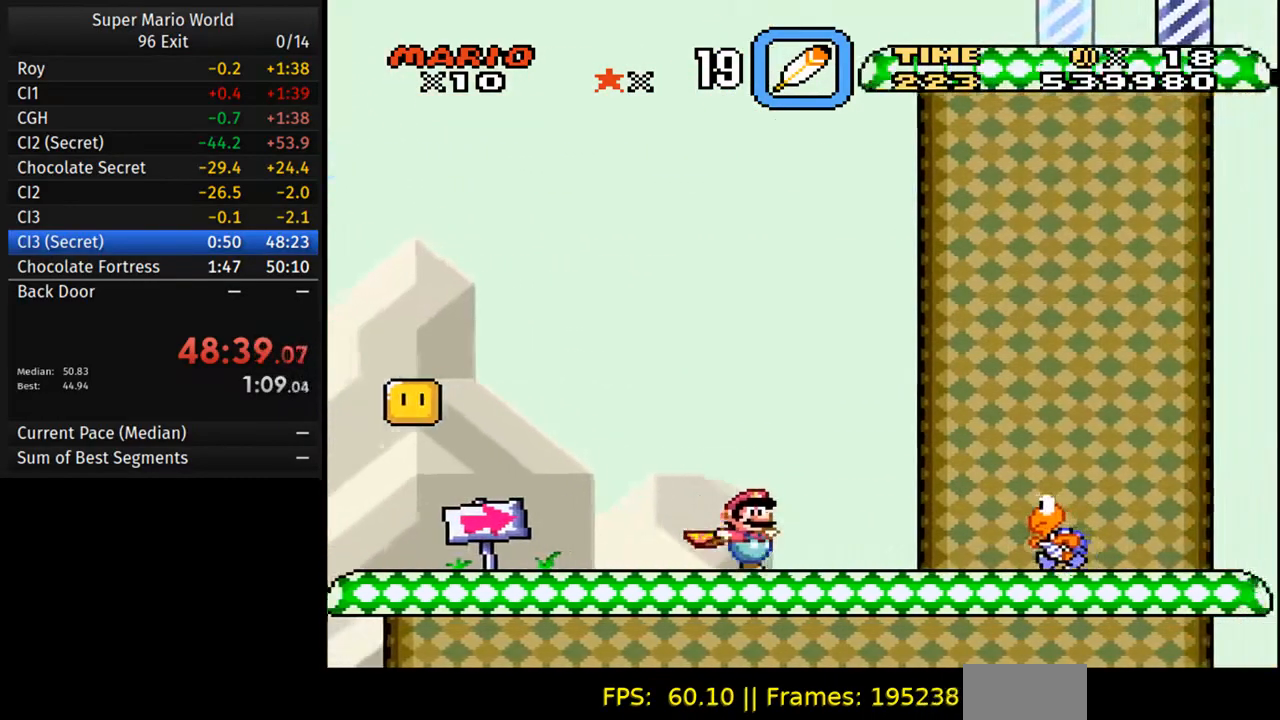
{"buttons": ["Y"], "events": [[67, "B", "down"], [250, "B", "up"], [417, "DPAD_RIGHT", "up"]]}
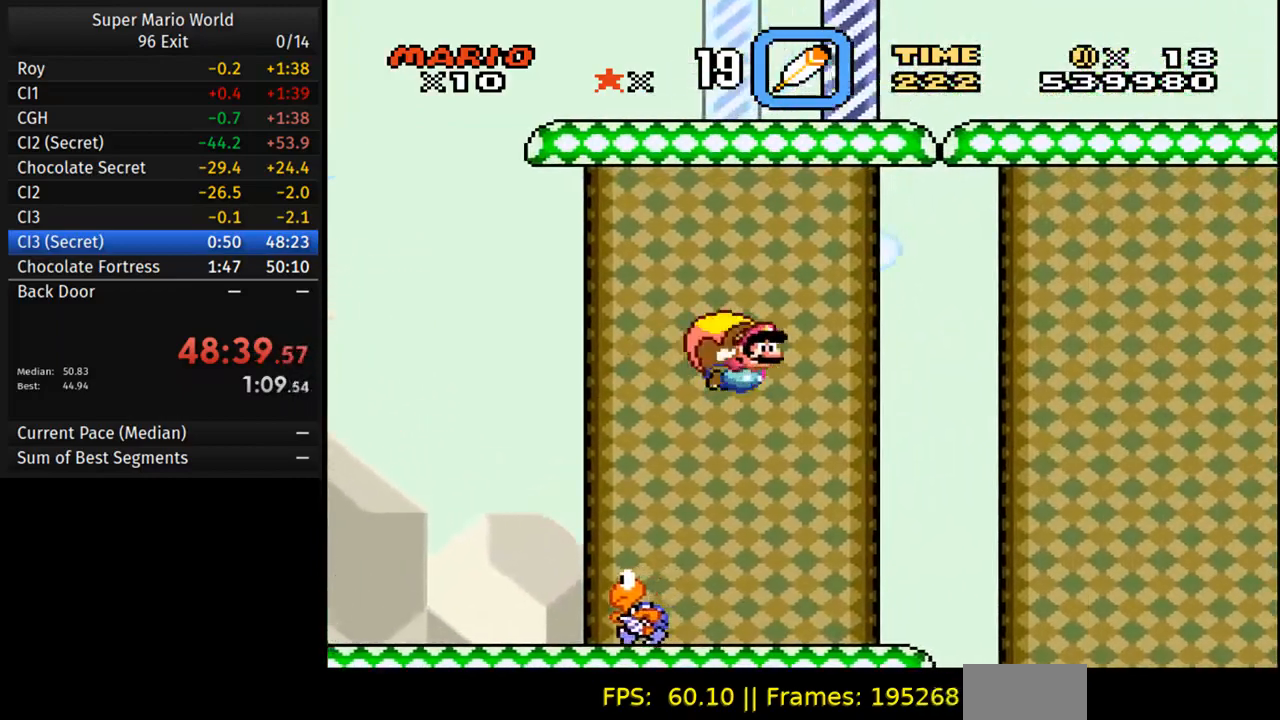
{"buttons": ["Y", "DPAD_LEFT"], "events": [[267, "DPAD_LEFT", "down"]]}
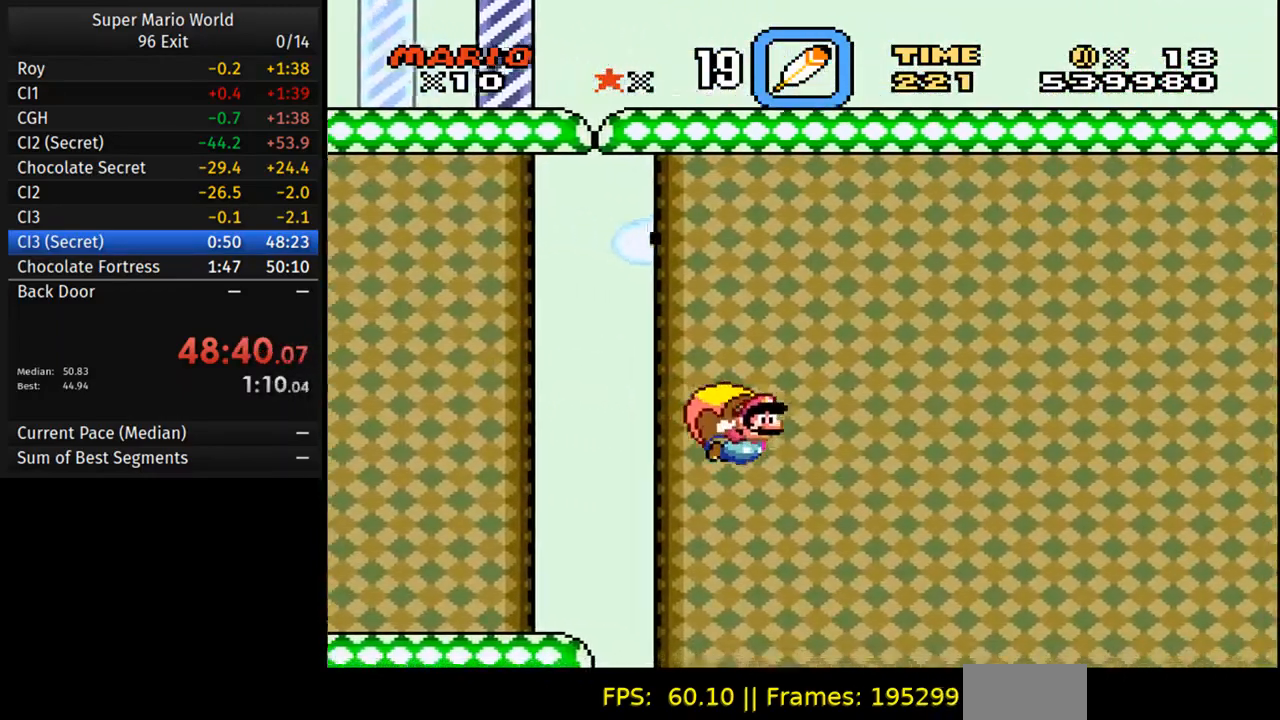
{"buttons": ["Y", "DPAD_LEFT"], "events": [[150, "DPAD_LEFT", "up"], [267, "DPAD_LEFT", "down"]]}
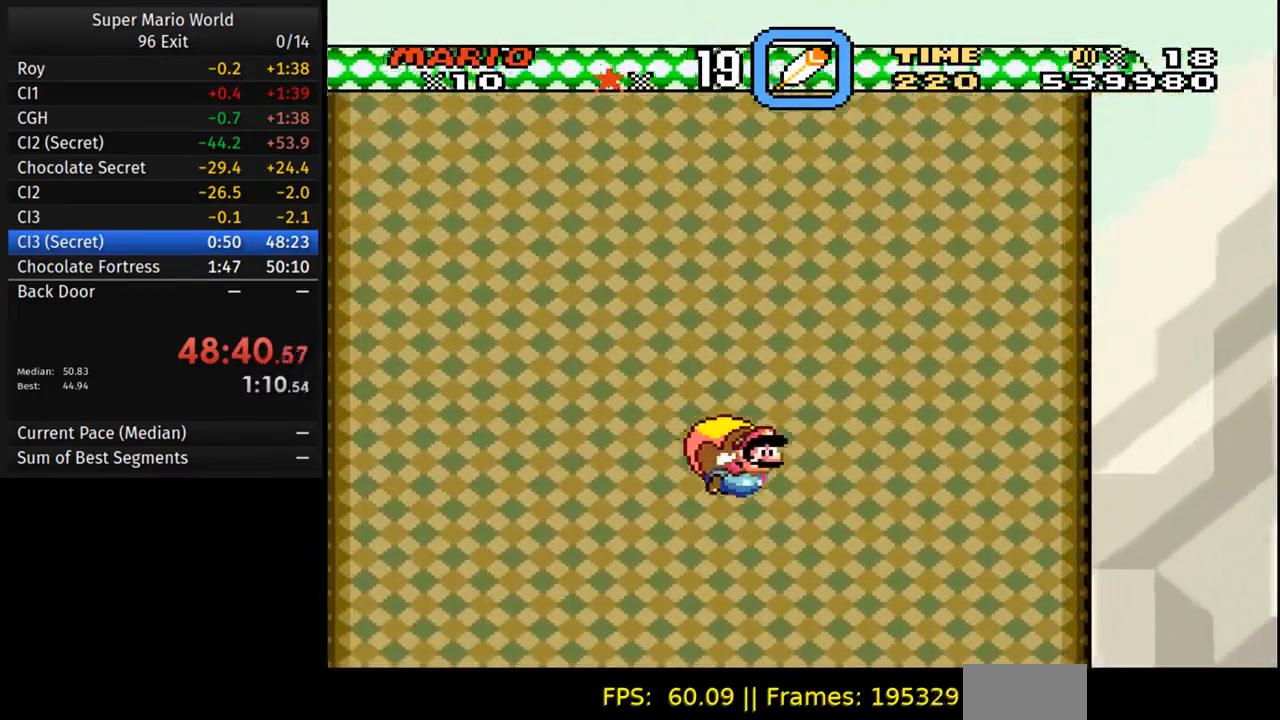
{"buttons": ["Y"], "events": [[333, "DPAD_LEFT", "up"]]}
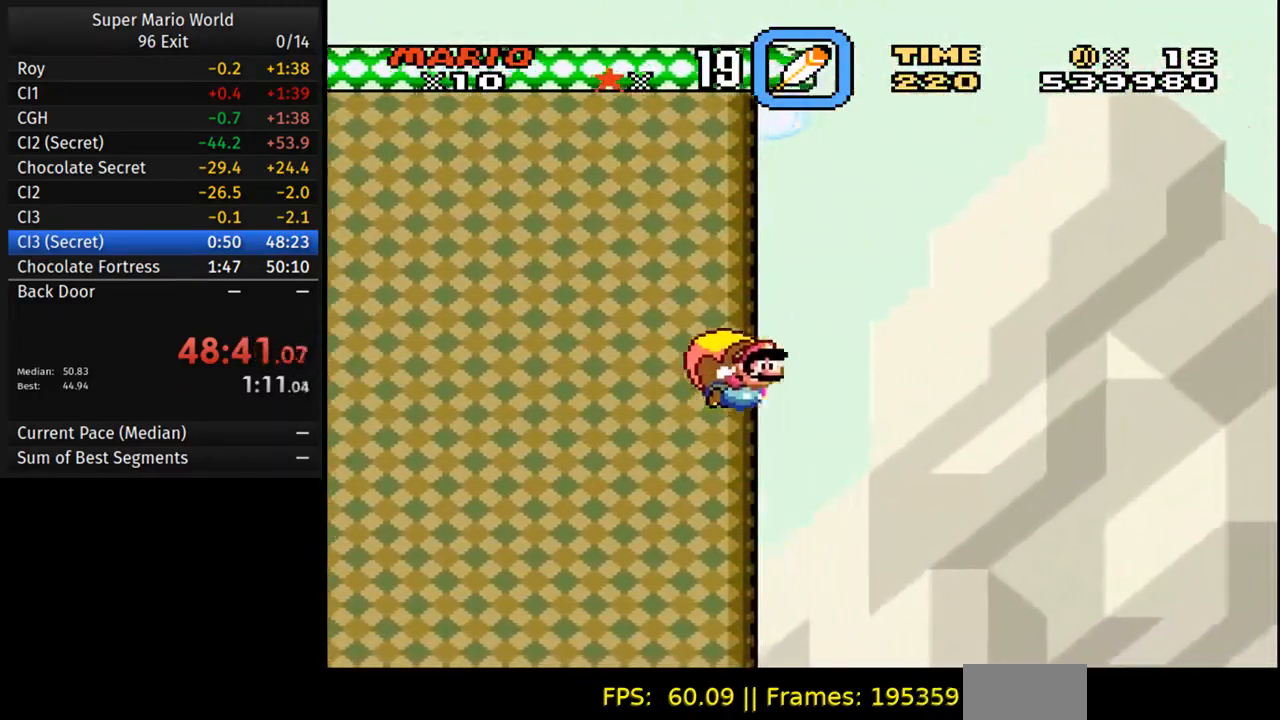
{"buttons": ["Y", "DPAD_LEFT"], "events": [[217, "DPAD_LEFT", "down"]]}
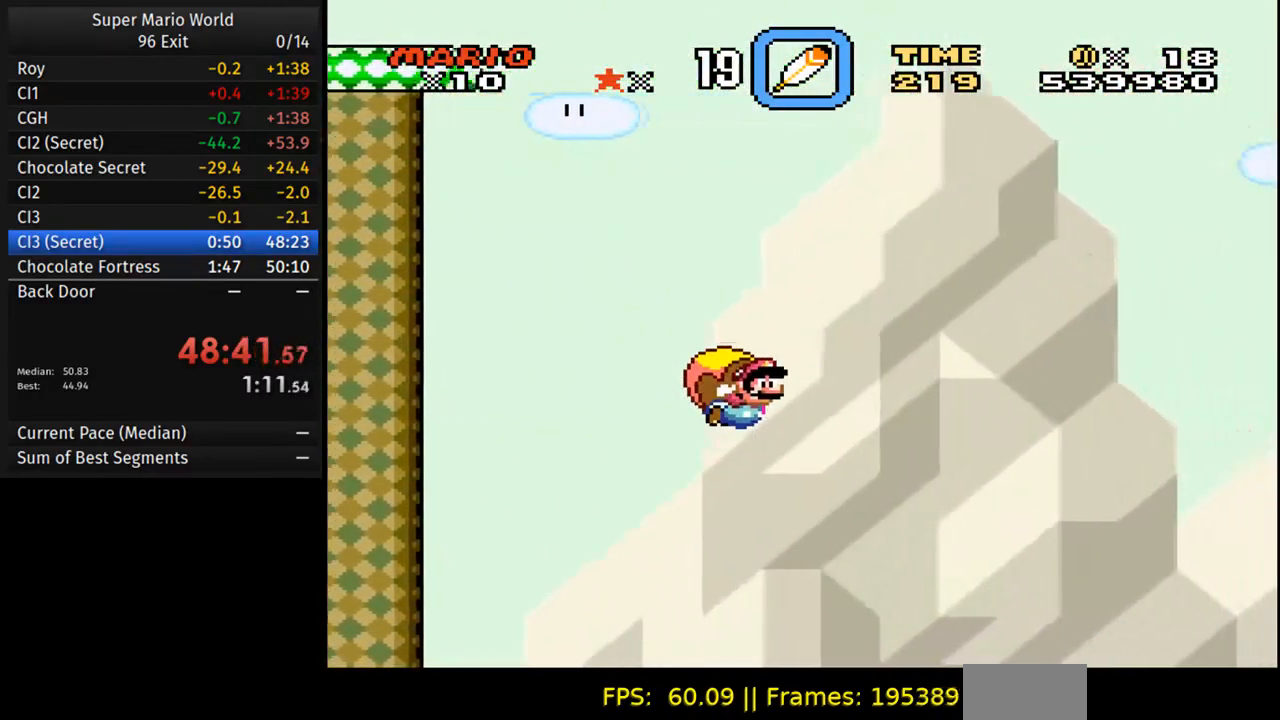
{"buttons": ["Y"], "events": [[333, "DPAD_LEFT", "up"]]}
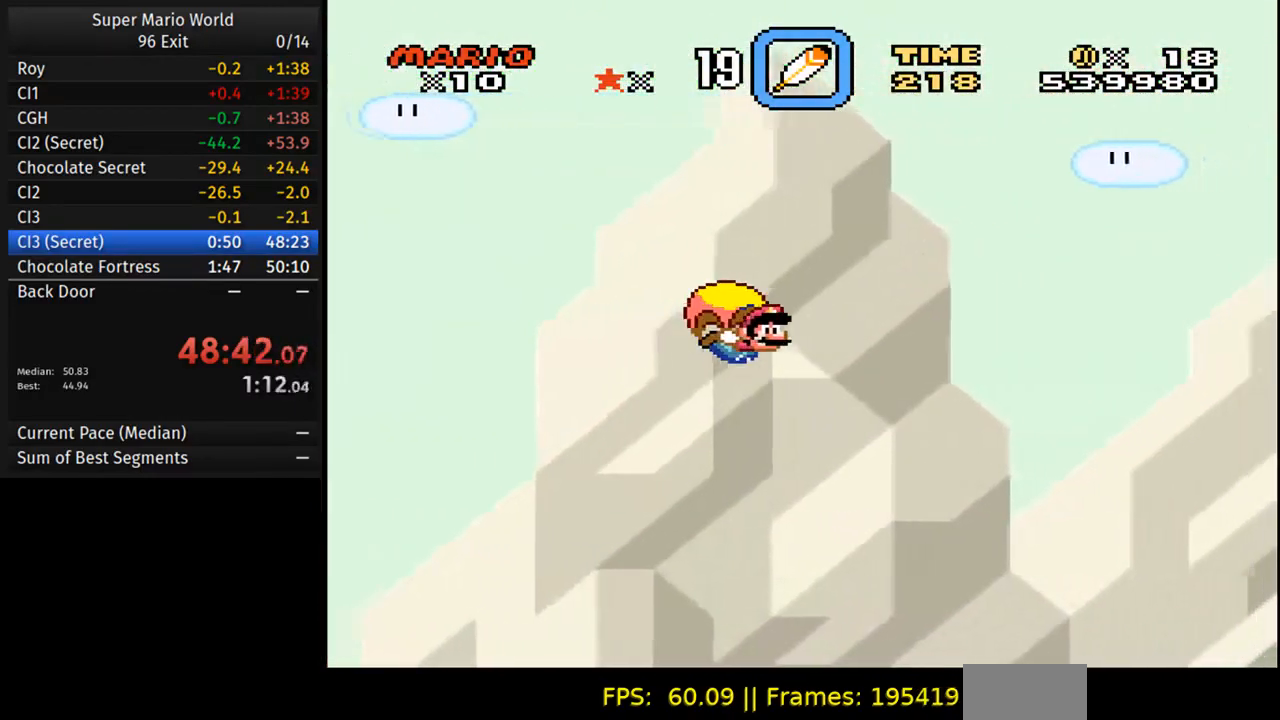
{"buttons": ["Y", "DPAD_LEFT"], "events": [[150, "DPAD_LEFT", "down"]]}
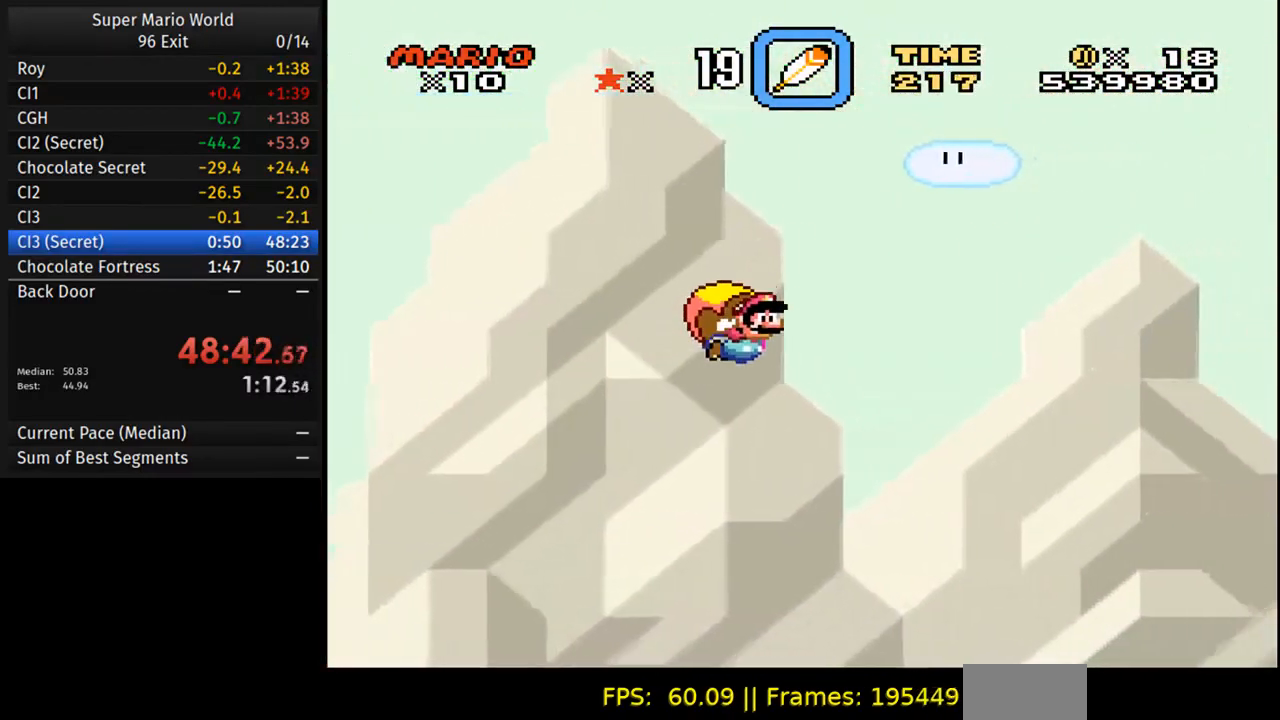
{"buttons": ["Y"], "events": [[317, "DPAD_LEFT", "up"]]}
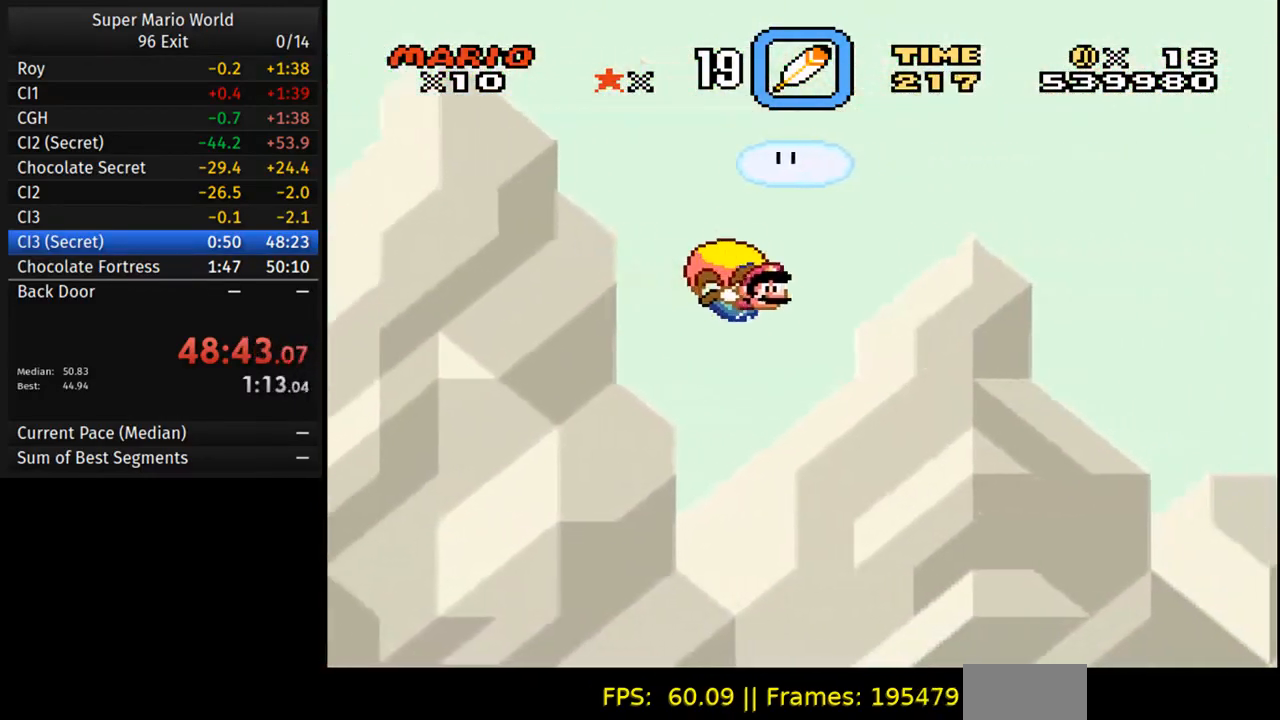
{"buttons": ["Y", "DPAD_LEFT"], "events": [[83, "DPAD_LEFT", "down"]]}
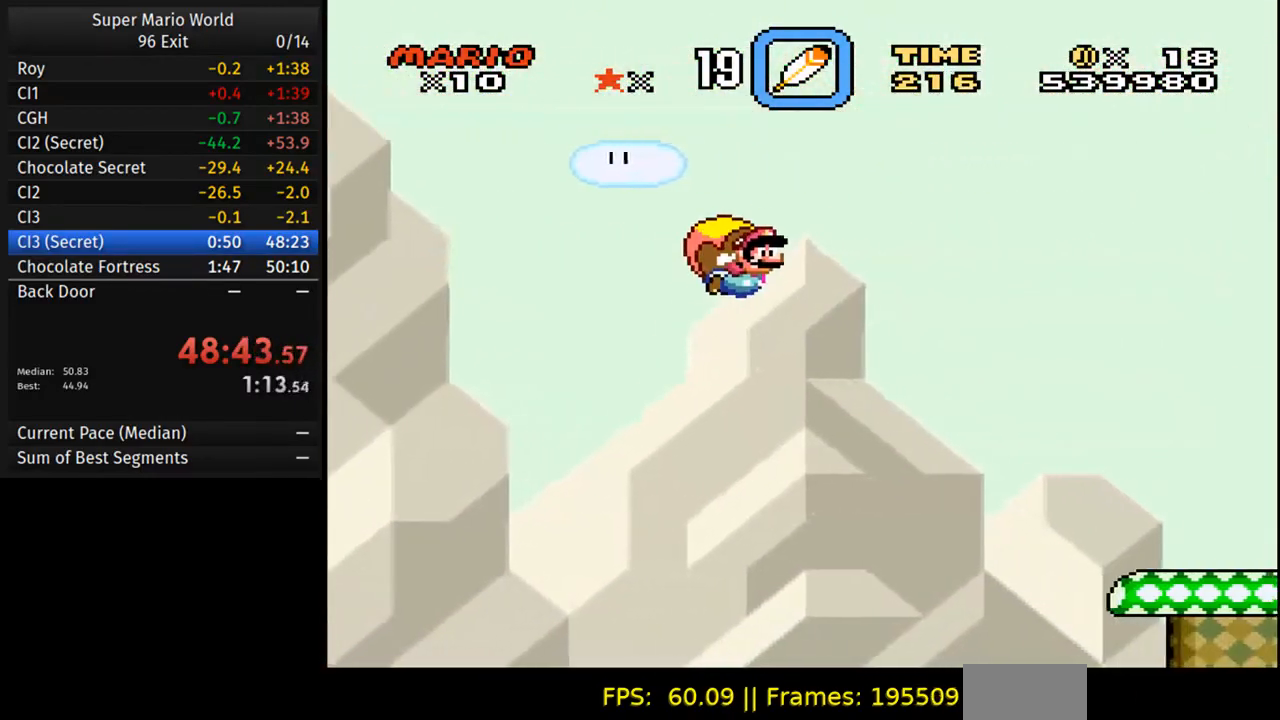
{"buttons": ["Y"], "events": [[217, "DPAD_LEFT", "up"]]}
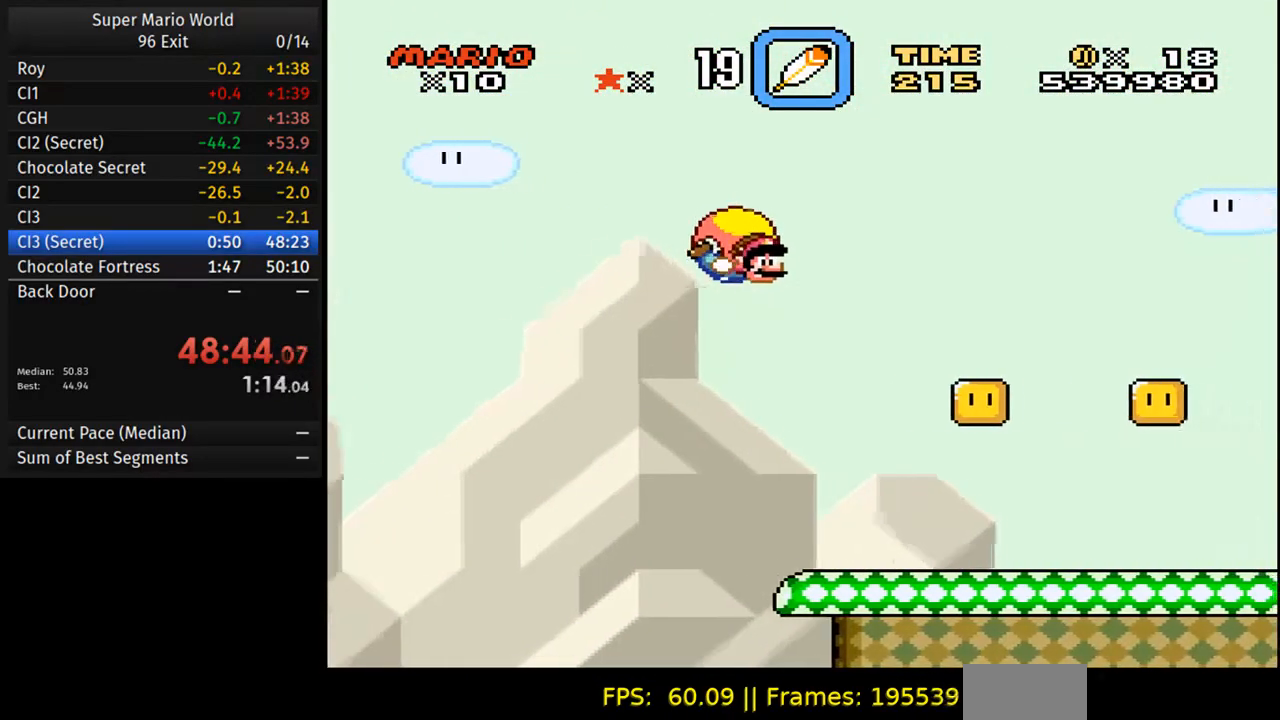
{"buttons": ["Y"], "events": [[33, "DPAD_LEFT", "down"], [467, "DPAD_LEFT", "up"]]}
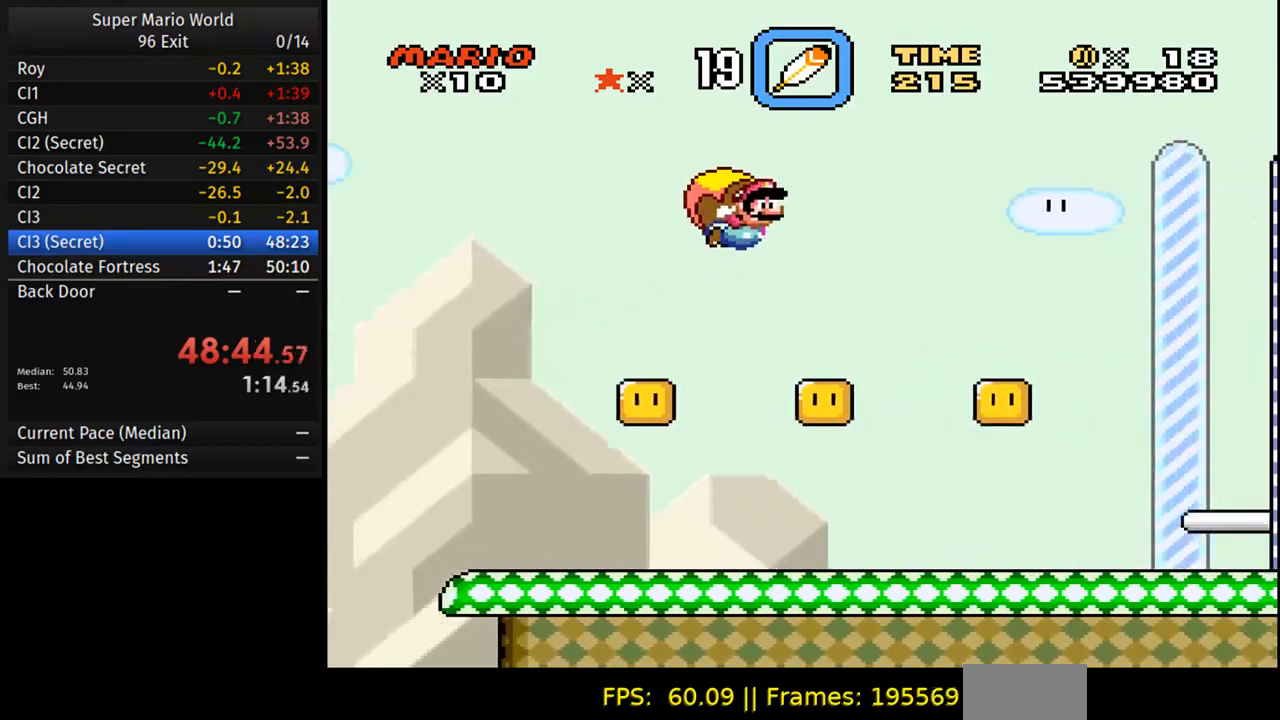
{"buttons": ["Y"], "events": []}
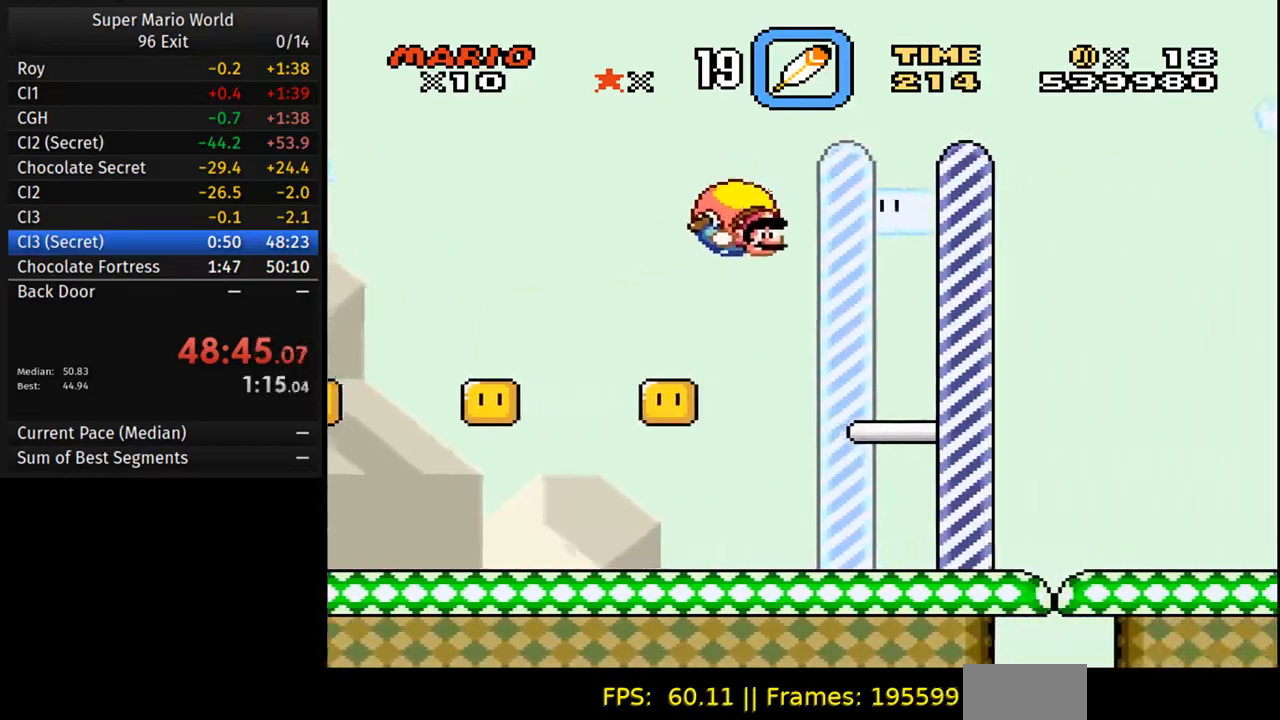
{"buttons": ["Y"], "events": [[17, "DPAD_LEFT", "down"], [67, "B", "down"], [450, "B", "up"], [450, "DPAD_LEFT", "up"]]}
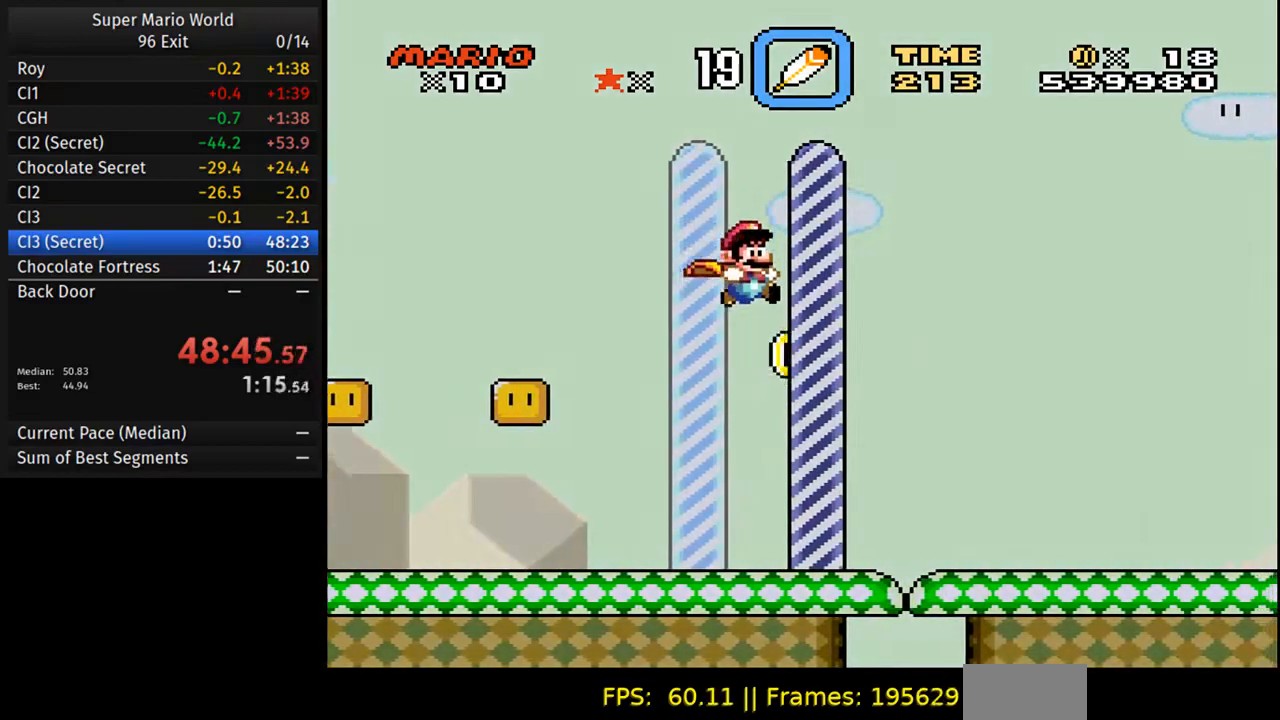
{"buttons": [], "events": [[83, "Y", "up"]]}